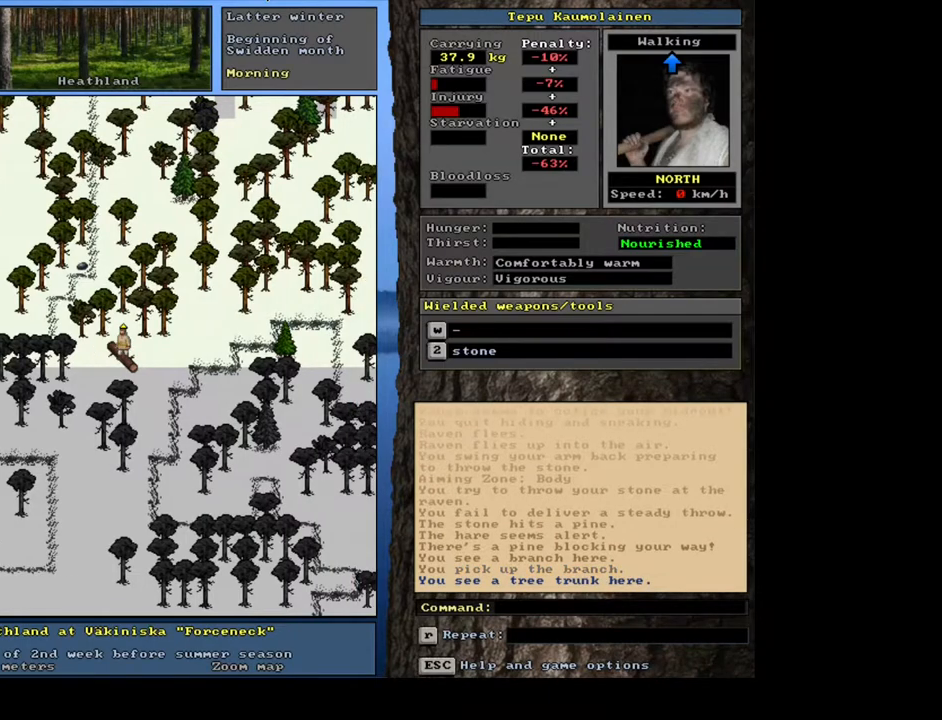
Gameplay with keyboard and mouse; each line is a JSON object with the keys and mouse buttons held at the frame after it. "events" lists presses ("down") and releases ("up") of ".", "/", "0", "1", "2", "3", "4", "5", "6", "7", "8", "9", "a", "alt_l", "alt_r", "b", "backslash", "backspace", "c", "caps_lock", "comma", "ctrl_l", "ctrl_r", "d", "down", "e", "equals", "escape", "f", "f1", "f10", "f11", "f12", "f2", "f3", "f4", "f5", "f6", "f7", "f8", "f9", "g", "h", "i", "j", "k", "l", "lbracket", "left", "m", "minus", "n", "num0", "num1", "num2", "num3", "num4", "num5", "num6", "num7", "num8", "num9", "o", "p", "q", "quote", "r", "rbracket", "return", "right", "s", "semicolon", "shift_l", "shift_r", "space", "super", "t", "tab", "tilde", "u", "up", "v", "w", "x", "y", "z", "mouse_left", "mouse_wheel", "mouse_right", "mouse_mb4" and "mouse_mb5" between this image and that frame as [ms after this image, input, new state], when the widget could be followed in between. "mouse_left", "mouse_wheel", "mouse_right", "mouse_mb4", "mouse_mb5" = the "left", "wheel", "right", "mb4", "mb5" buttons of the "mouse" list. No other keys are recorded. "wheel" means that the mouse wheel is clicked or scrolled. Mouse movement is not recorded.
{"keys": ["ctrl_l"], "mouse": [], "events": []}
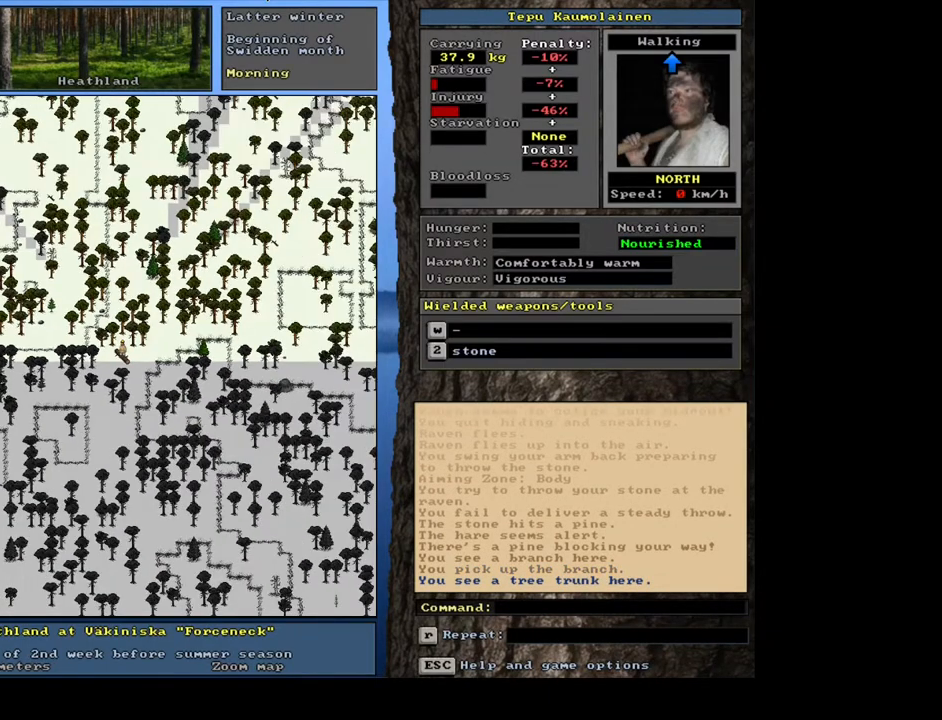
{"keys": [], "mouse": [], "events": [[83, "ctrl_l", "up"]]}
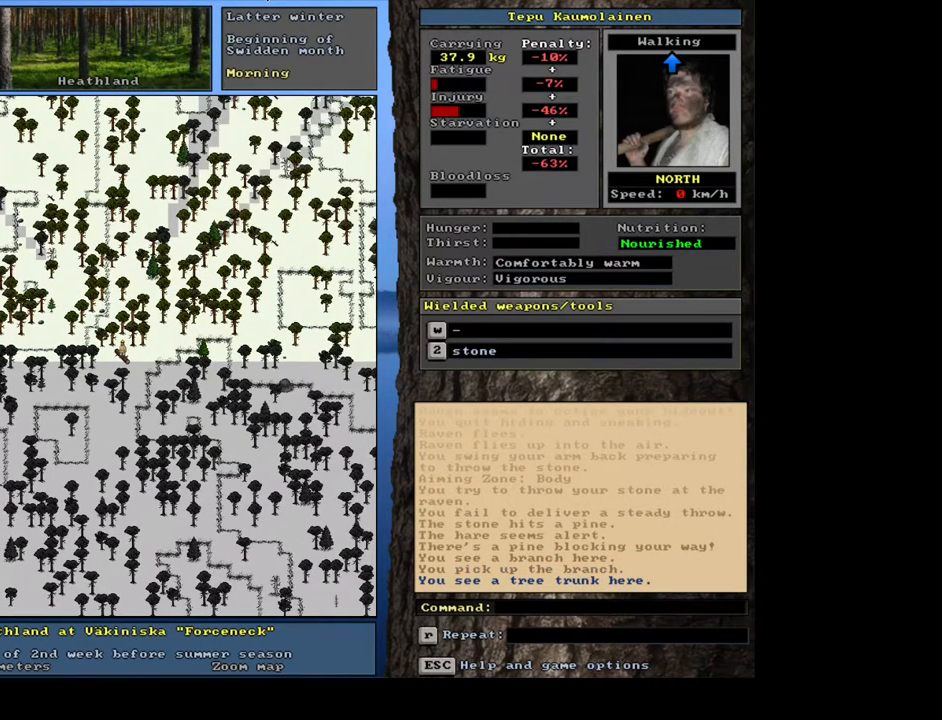
{"keys": [], "mouse": [], "events": [[183, "ctrl_l", "down"], [350, "ctrl_l", "up"]]}
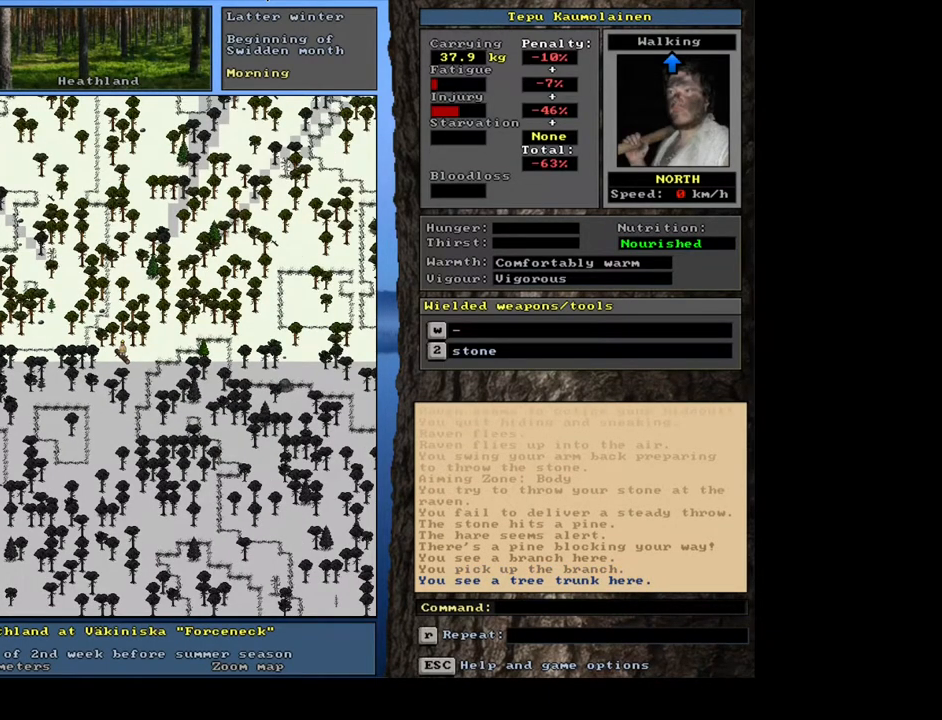
{"keys": [], "mouse": [], "events": [[17, "d", "down"], [150, "d", "up"], [300, "tab", "down"], [367, "m", "down"], [400, "tab", "up"], [450, "m", "up"]]}
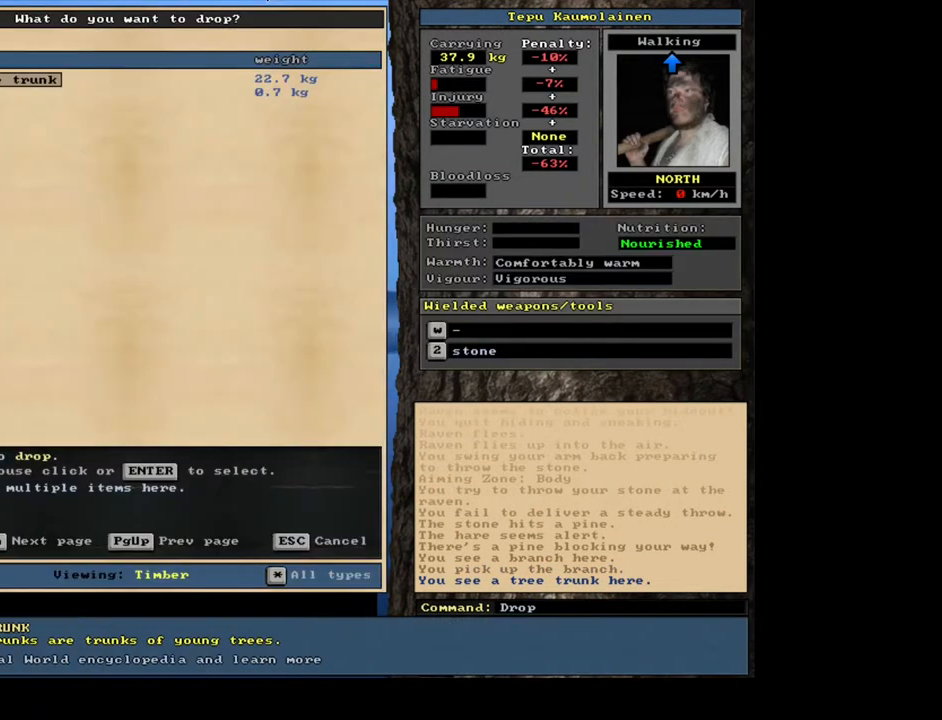
{"keys": [], "mouse": [], "events": []}
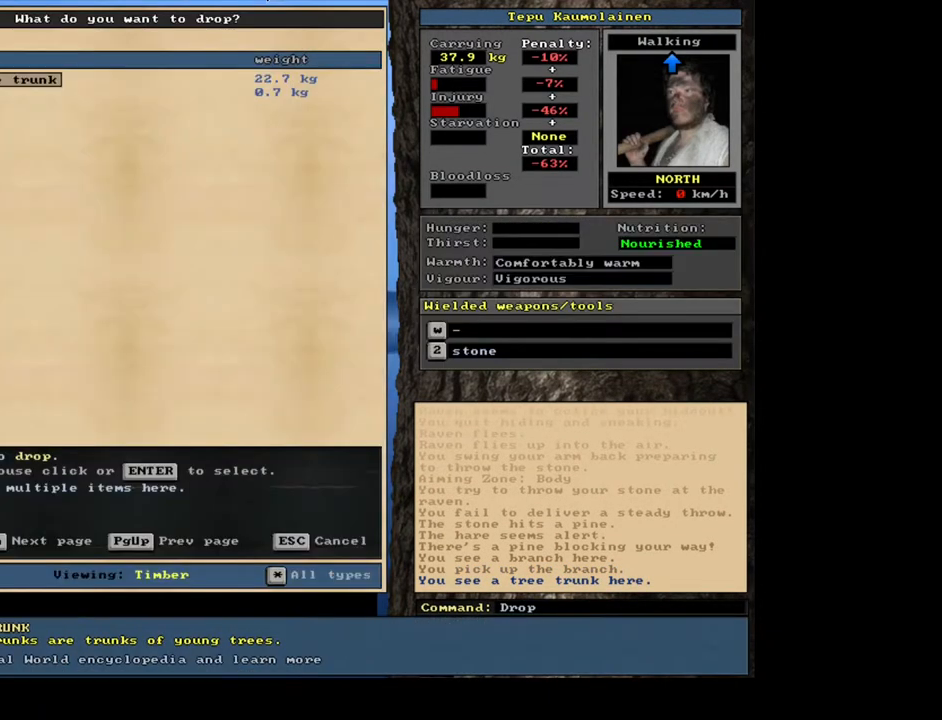
{"keys": [], "mouse": [], "events": []}
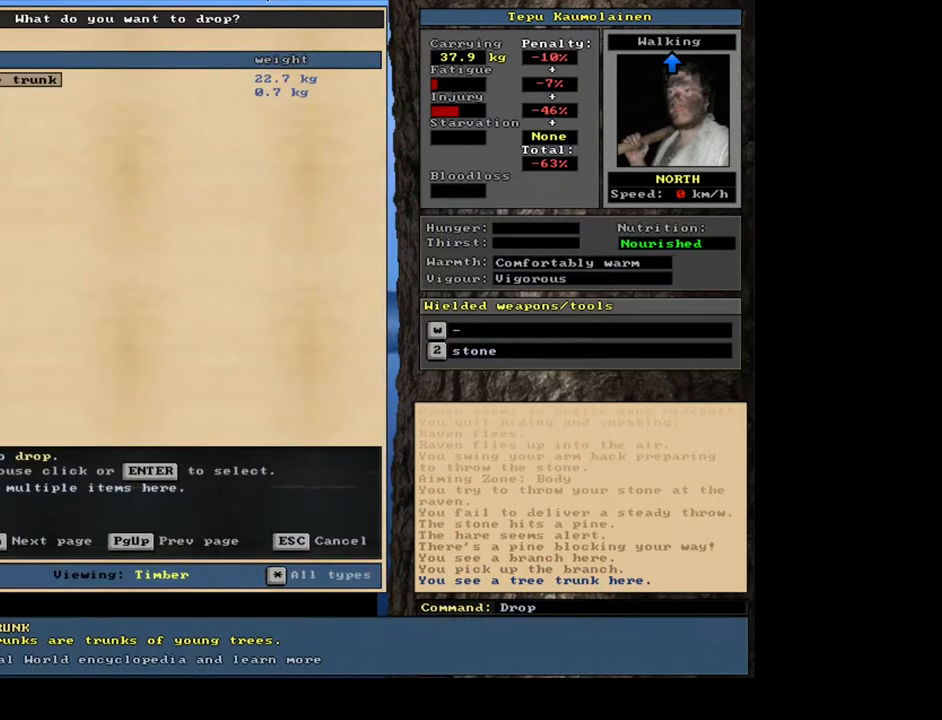
{"keys": [], "mouse": [], "events": [[117, "down", "down"], [183, "down", "up"], [233, "return", "down"], [317, "return", "up"], [350, "3", "down"], [450, "3", "up"]]}
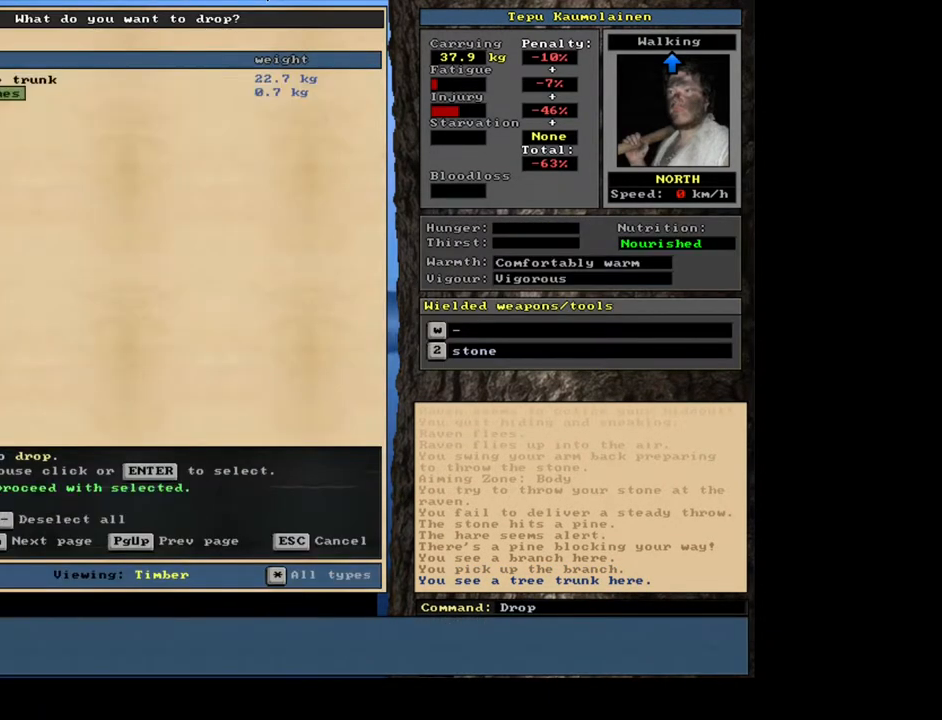
{"keys": [], "mouse": [], "events": [[100, "space", "down"], [217, "space", "up"]]}
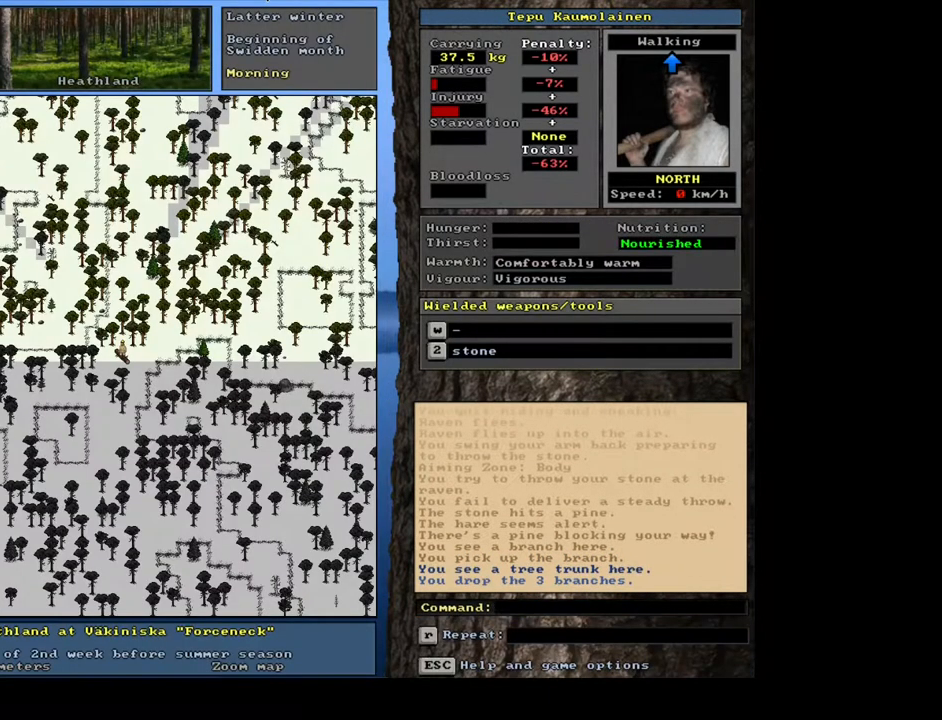
{"keys": [], "mouse": [], "events": []}
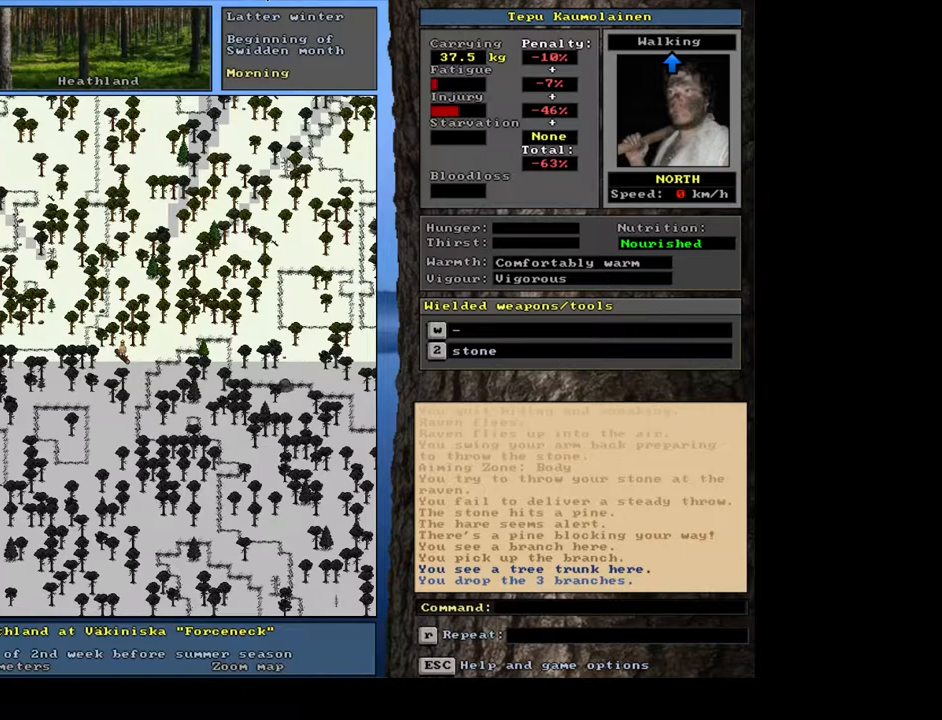
{"keys": ["ctrl_l", "num6"], "mouse": [], "events": [[383, "ctrl_l", "down"], [450, "num6", "down"]]}
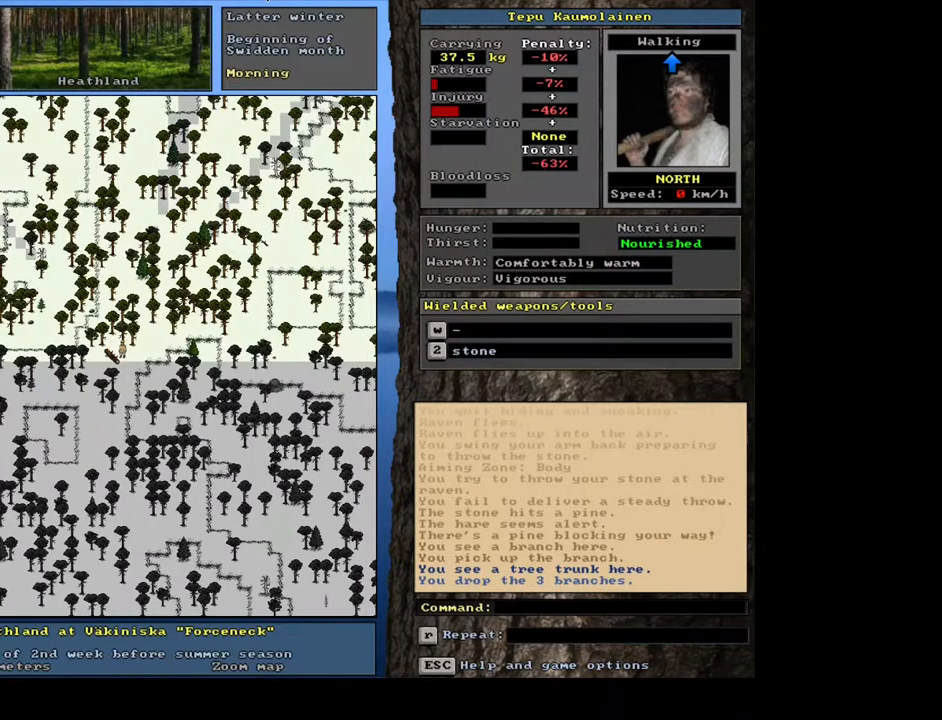
{"keys": [], "mouse": [], "events": [[67, "ctrl_l", "up"], [67, "num6", "up"]]}
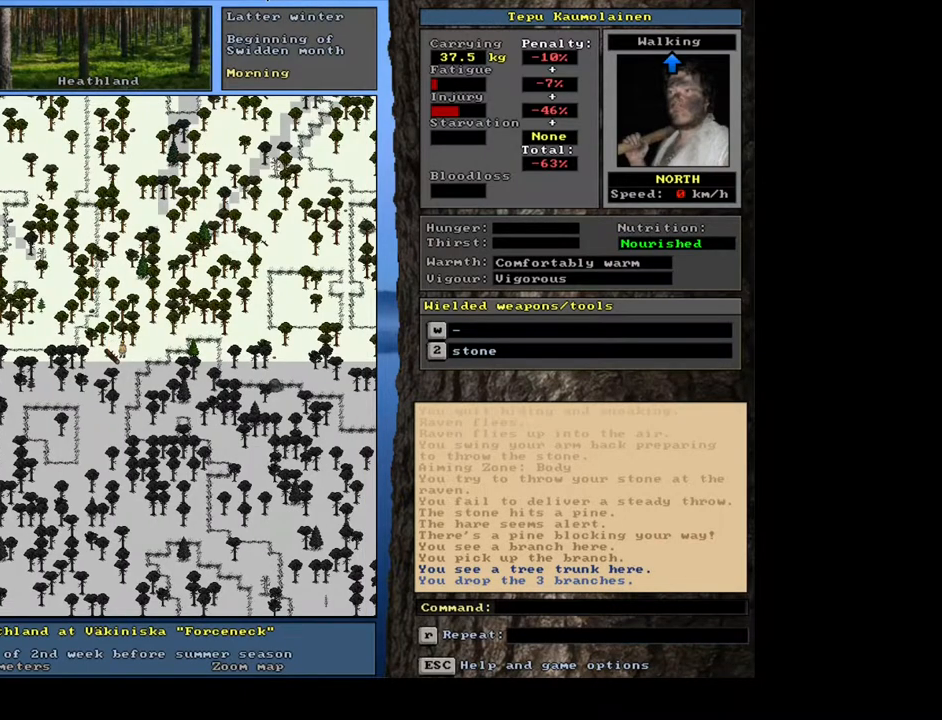
{"keys": [], "mouse": [], "events": [[183, "f", "down"], [267, "4", "down"], [267, "f", "up"], [350, "4", "up"]]}
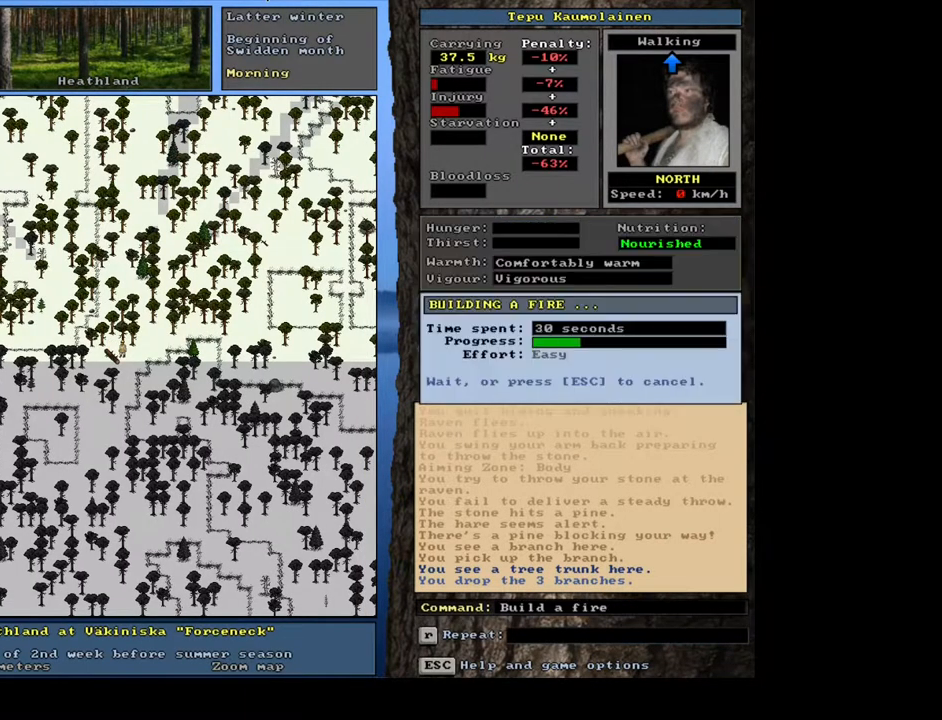
{"keys": [], "mouse": [], "events": []}
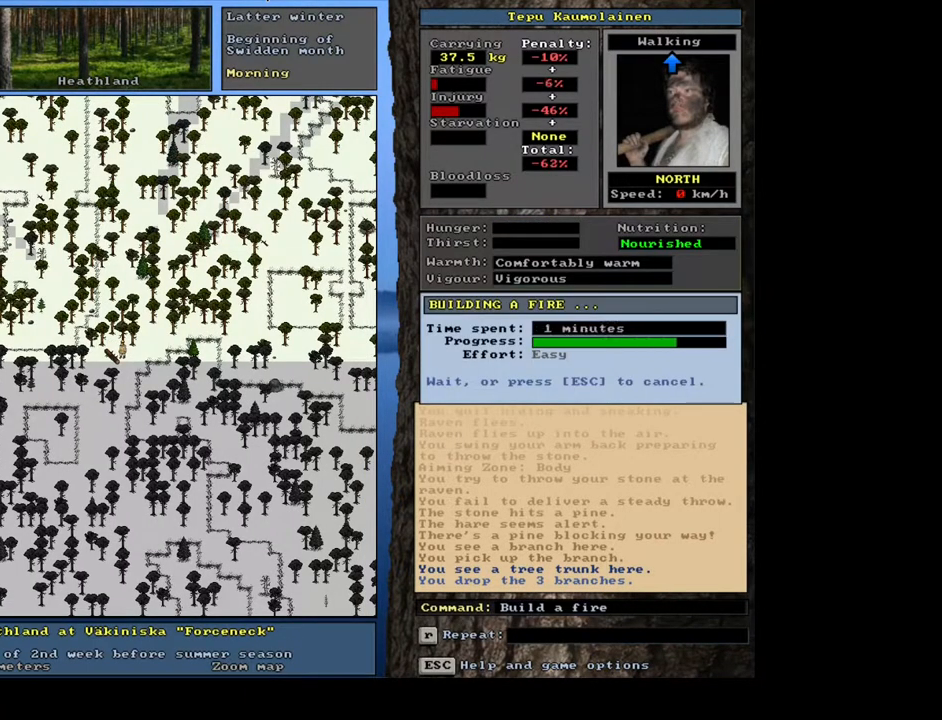
{"keys": [], "mouse": [], "events": []}
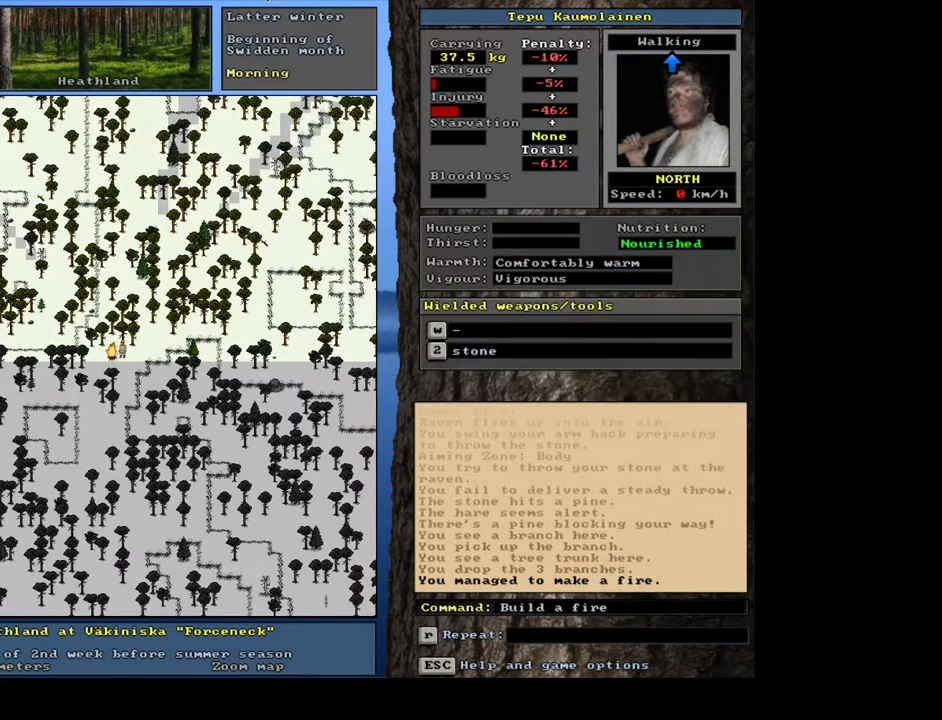
{"keys": [], "mouse": [], "events": []}
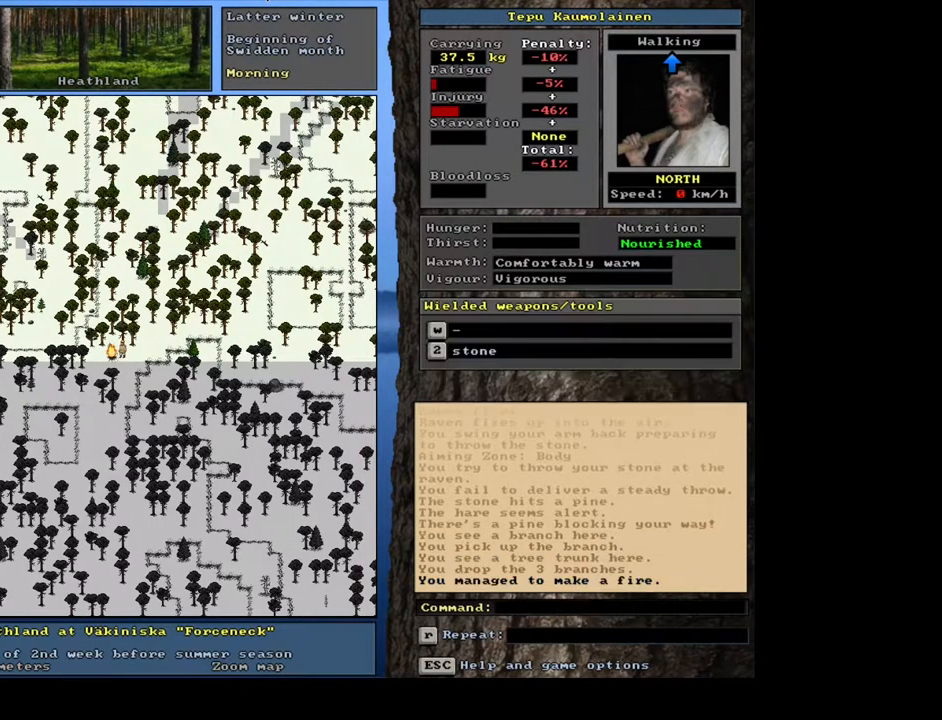
{"keys": [], "mouse": [], "events": []}
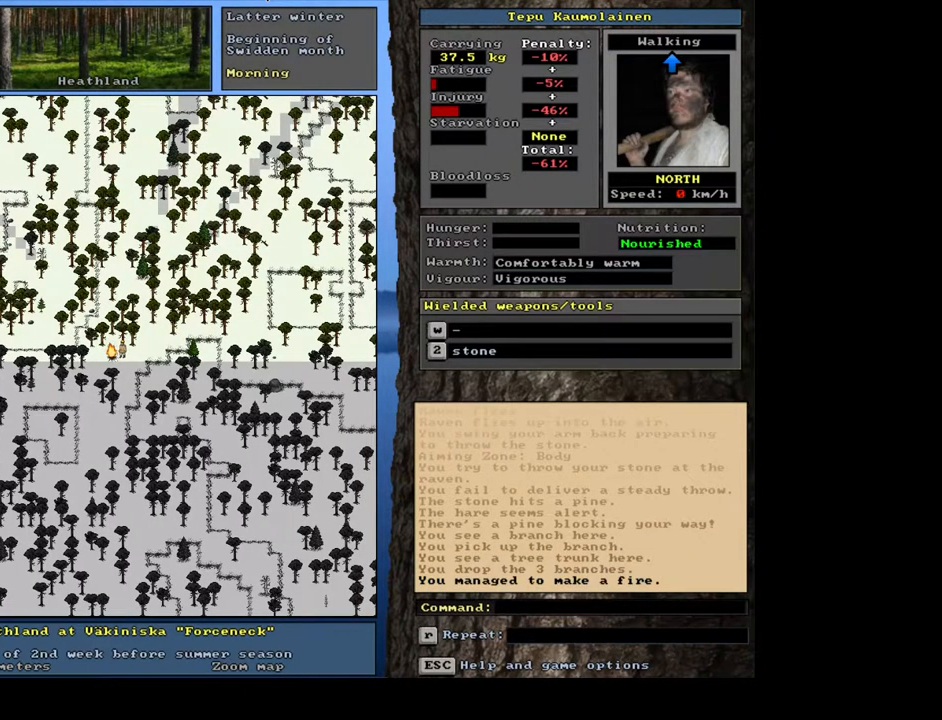
{"keys": ["ctrl_l"], "mouse": [], "events": [[17, "ctrl_l", "down"]]}
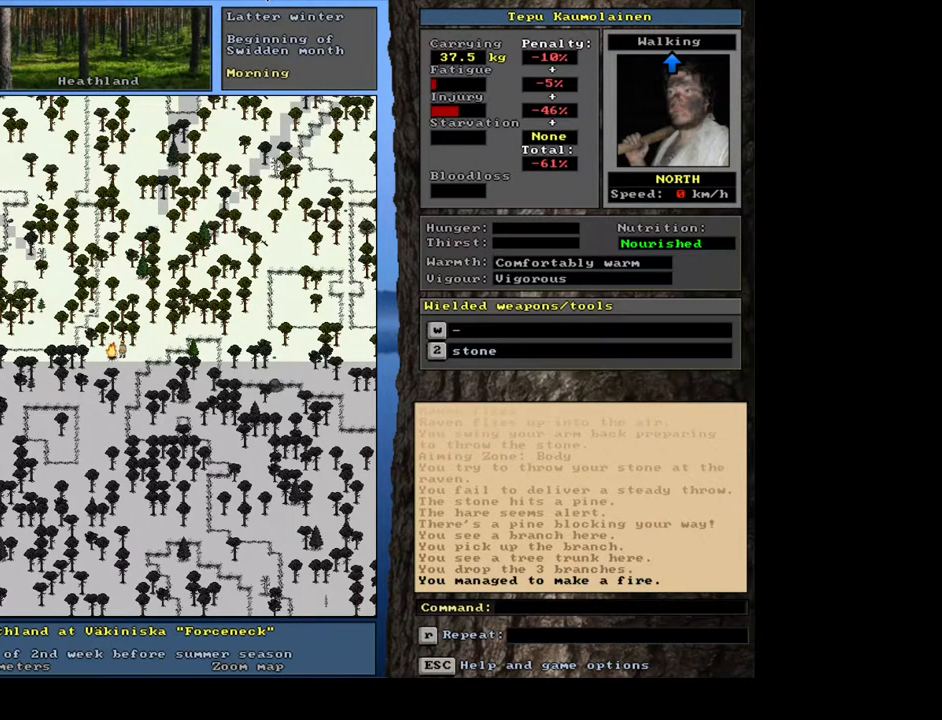
{"keys": ["ctrl_l"], "mouse": [], "events": []}
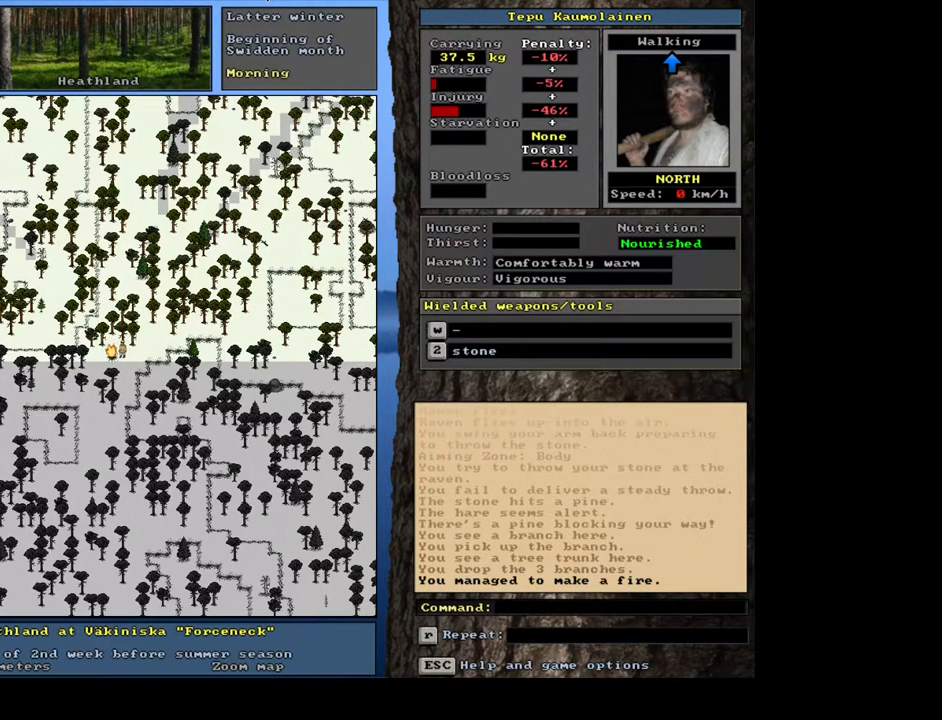
{"keys": ["ctrl_l"], "mouse": [], "events": []}
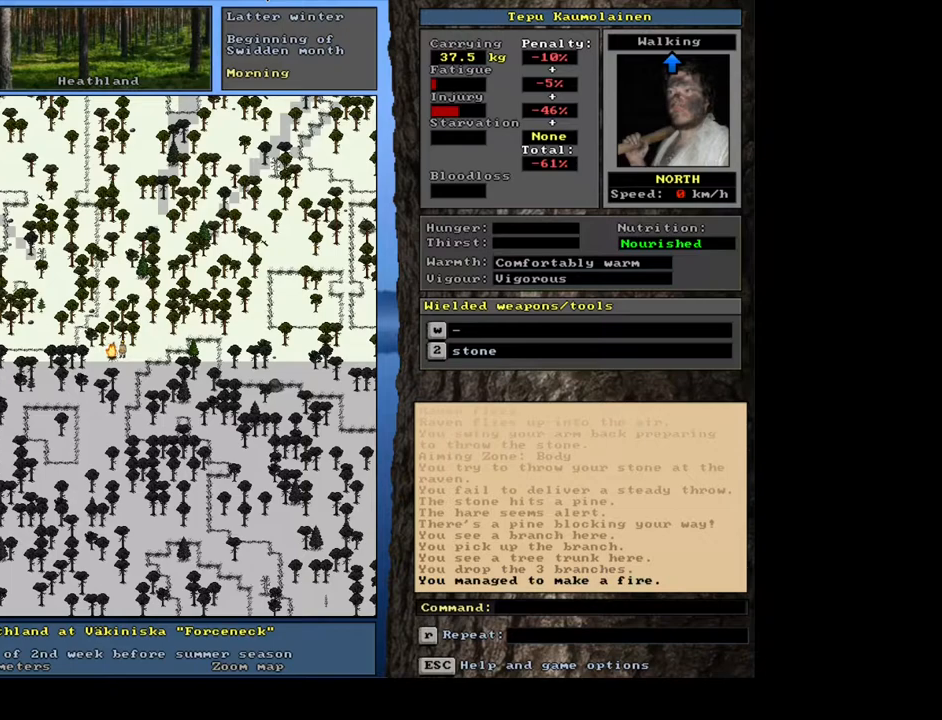
{"keys": [], "mouse": [], "events": [[33, "ctrl_l", "up"]]}